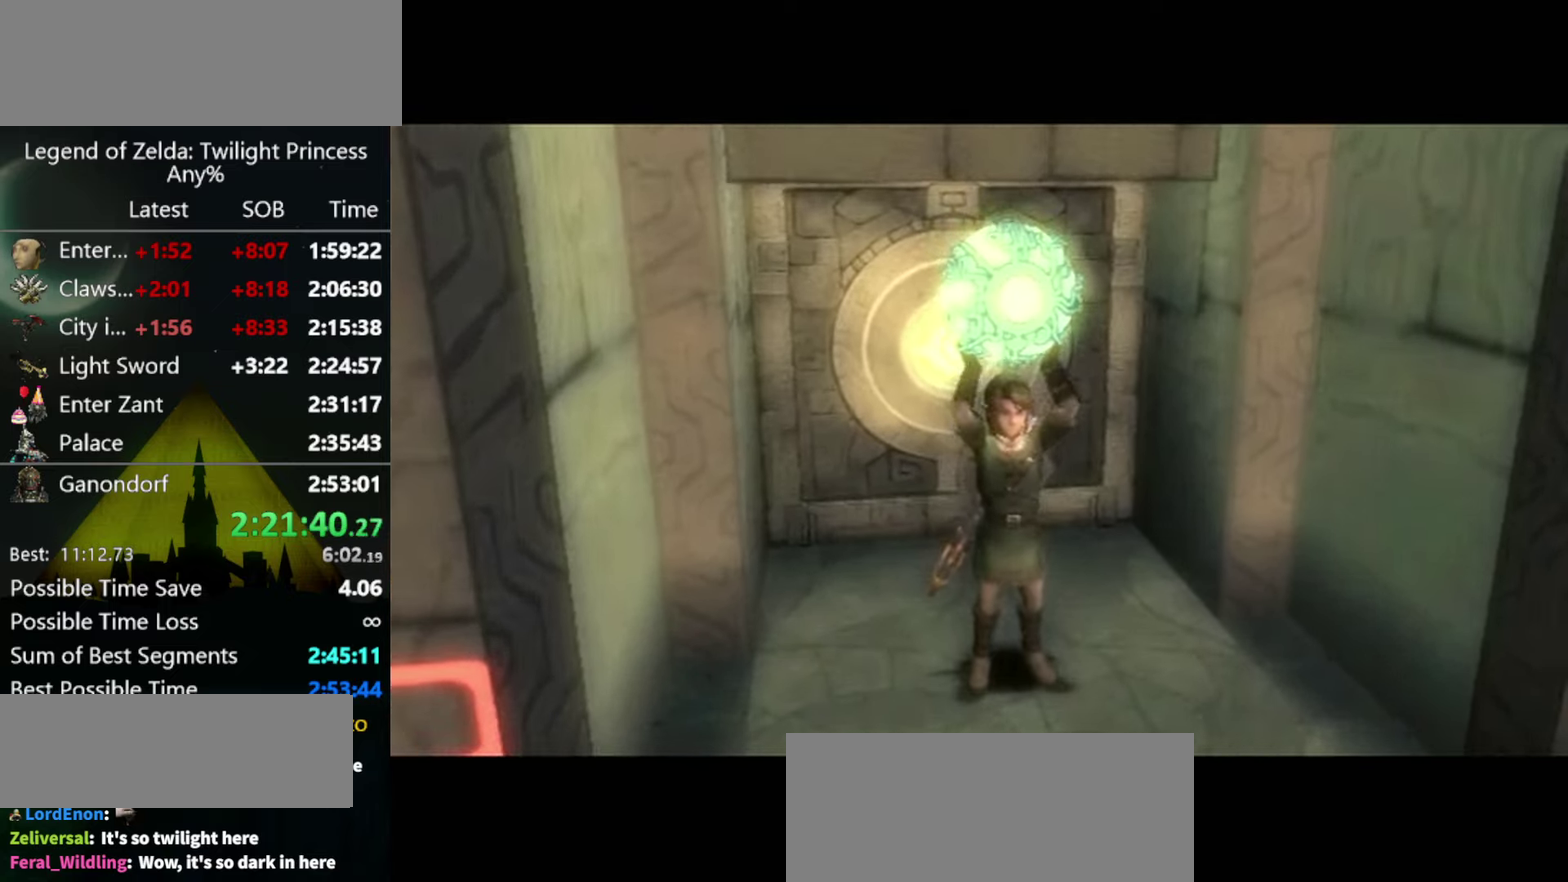
Gameplay with a controller (Nintendo layout); each line is a JSON object with the inputs held at the frame after it. "events" lists button and stick changes between this image and that frame as [ms after this image, input, new state], when the widget could be followed in between. Not read: L3 R3.
{"buttons": [], "left_stick": "center", "right_stick": "center", "events": []}
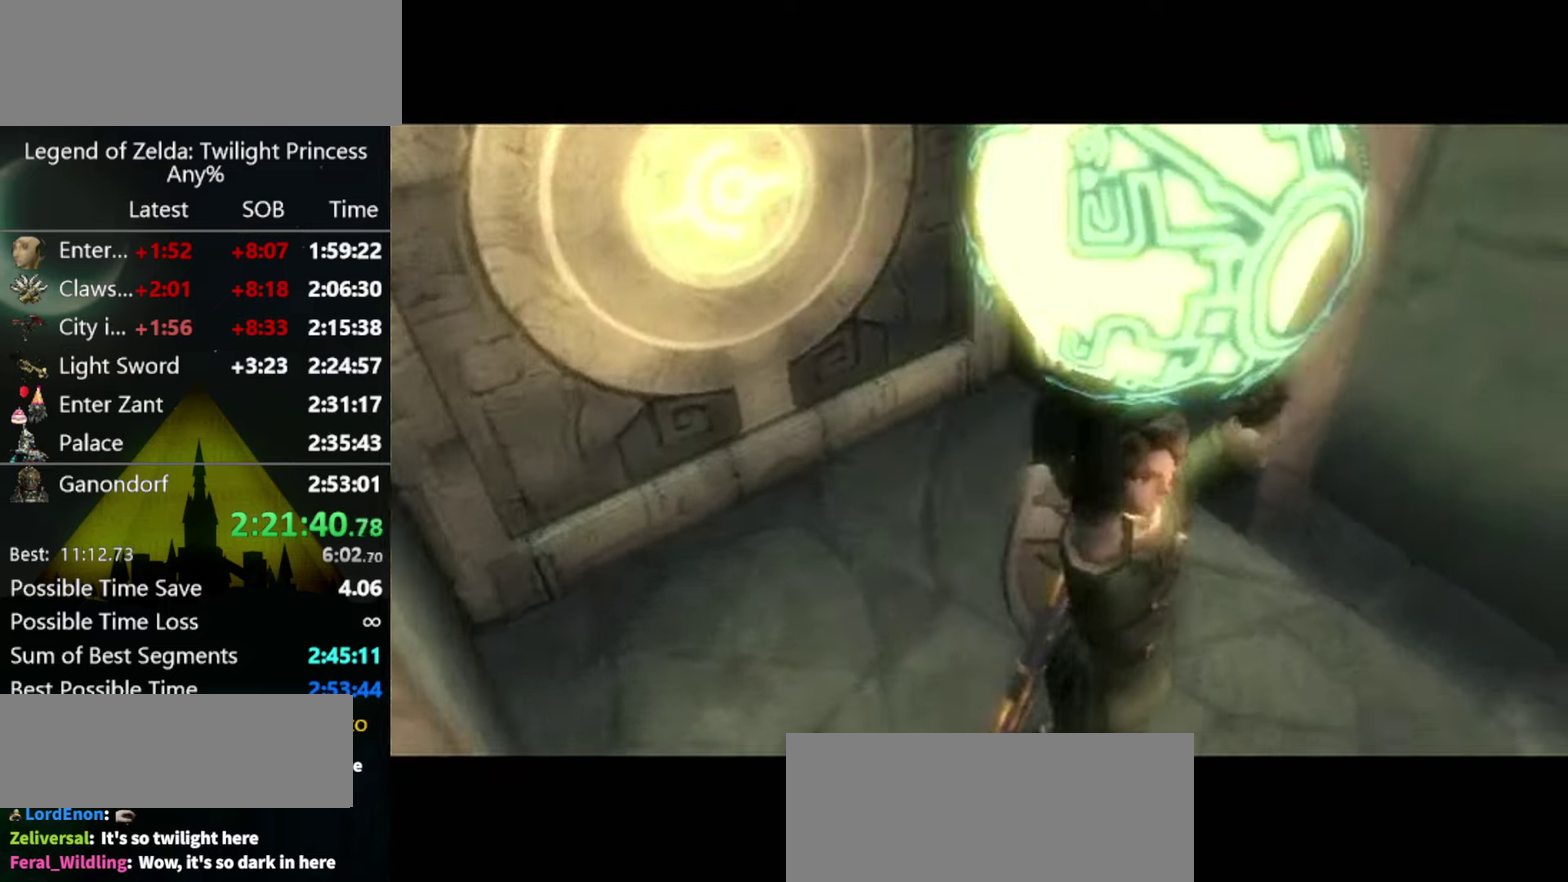
{"buttons": [], "left_stick": "center", "right_stick": "center", "events": []}
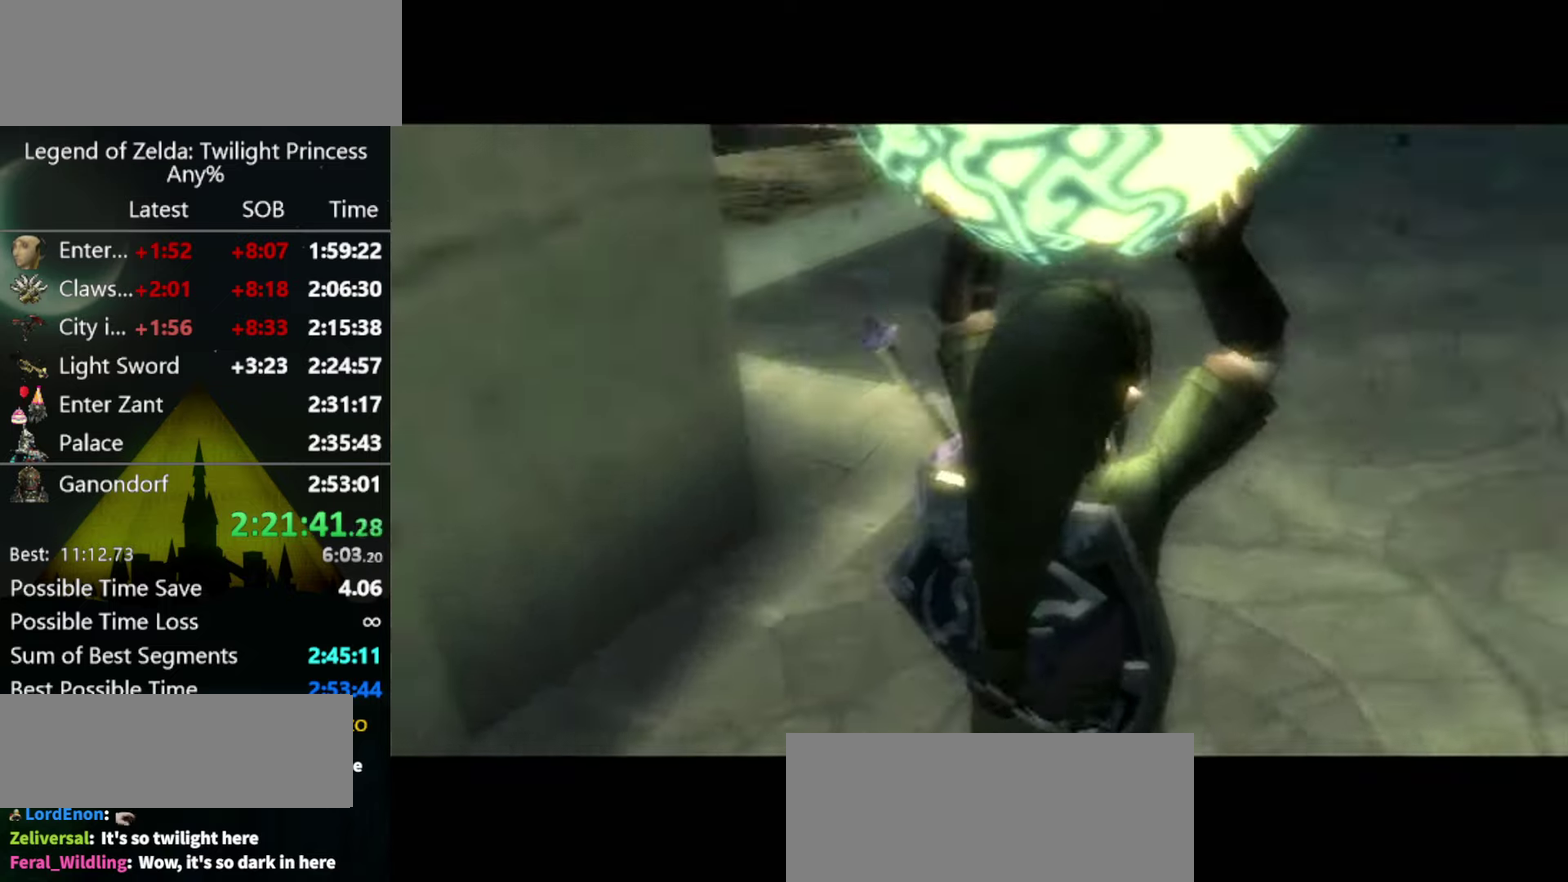
{"buttons": [], "left_stick": "center", "right_stick": "center", "events": [[233, "left_stick", "up-left"], [433, "left_stick", "center"]]}
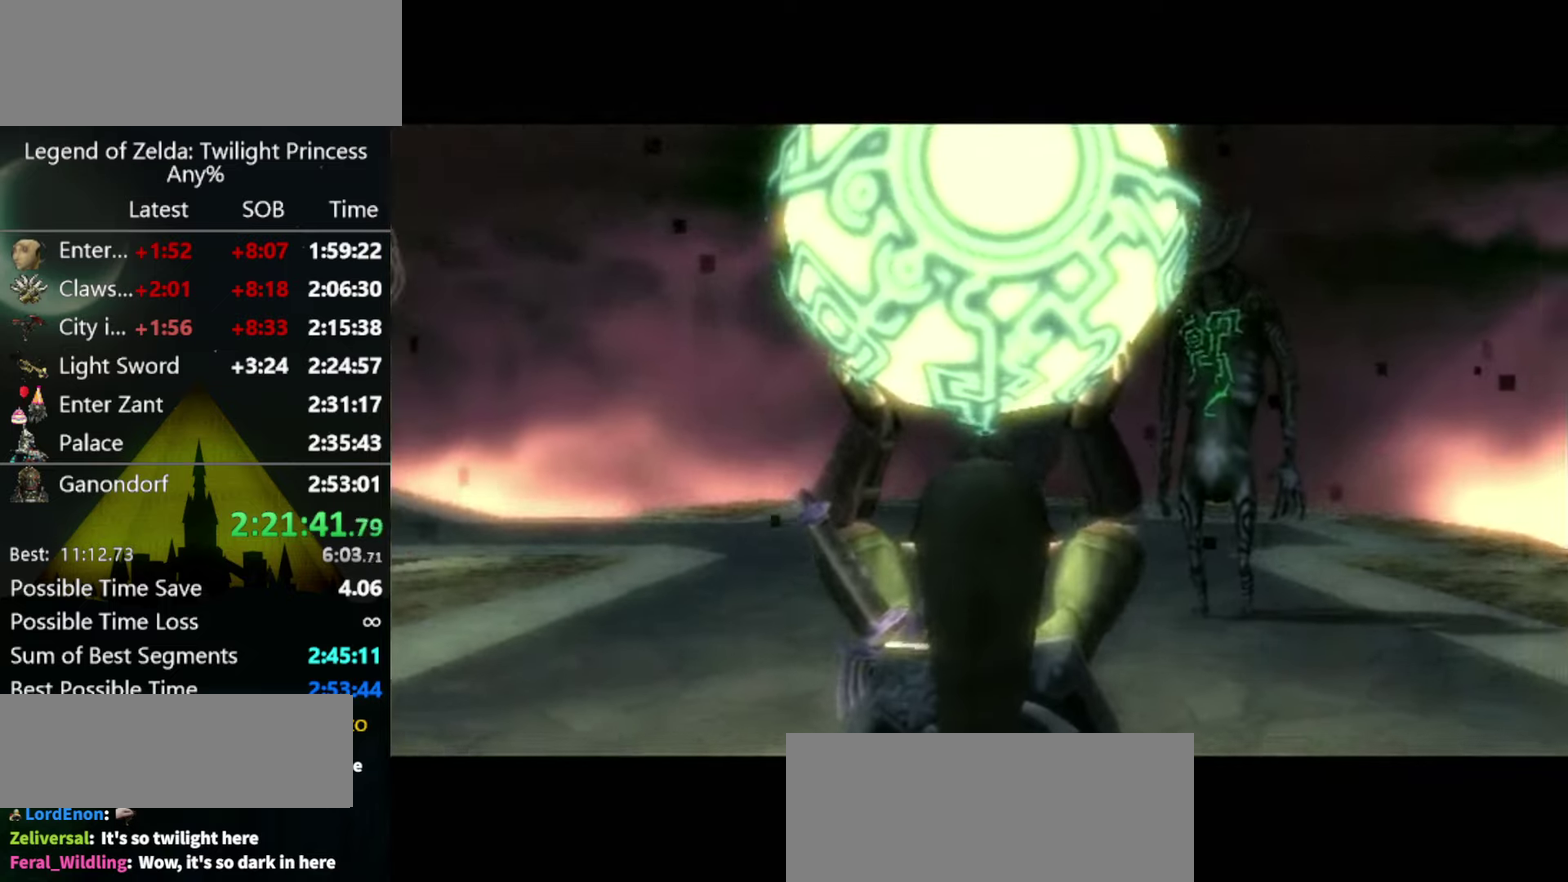
{"buttons": [], "left_stick": "center", "right_stick": "center", "events": []}
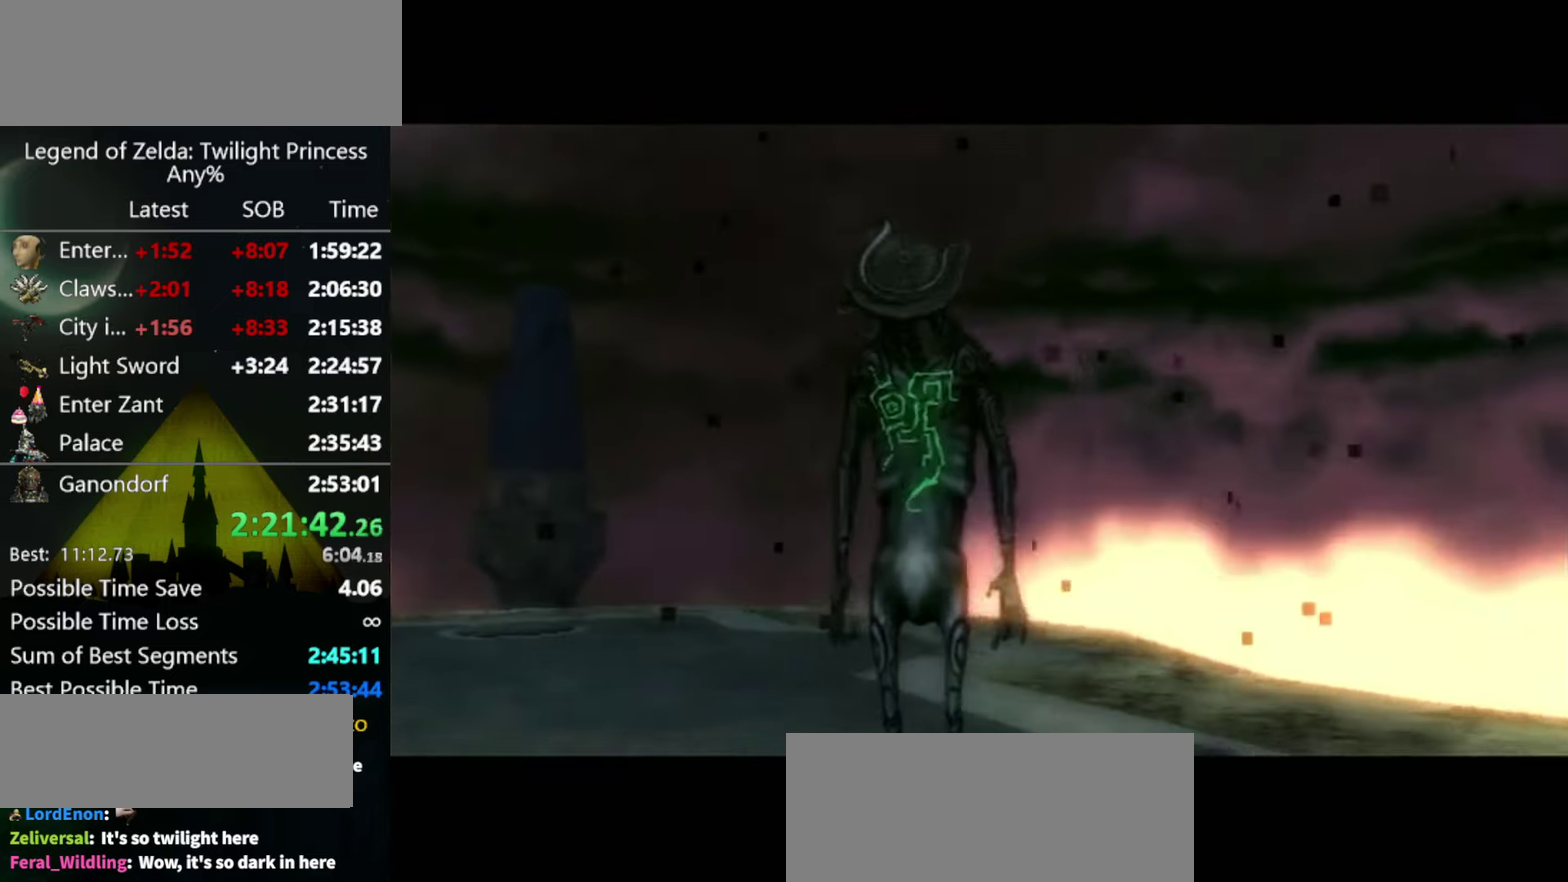
{"buttons": [], "left_stick": "up-left", "right_stick": "center", "events": [[500, "left_stick", "up-left"]]}
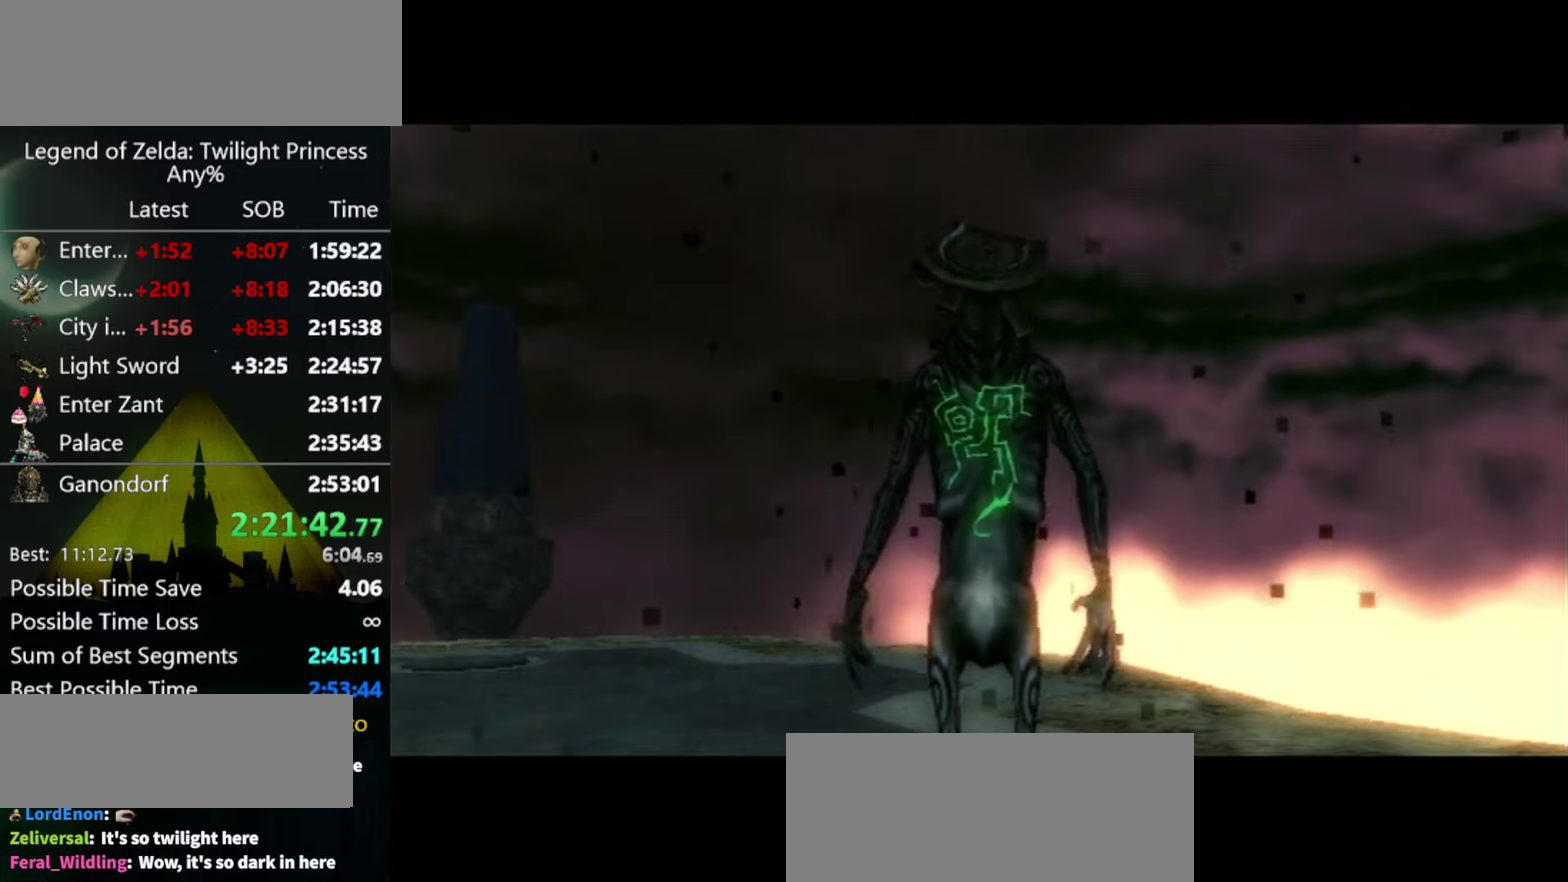
{"buttons": [], "left_stick": "up-left", "right_stick": "right", "events": [[100, "right_stick", "right"]]}
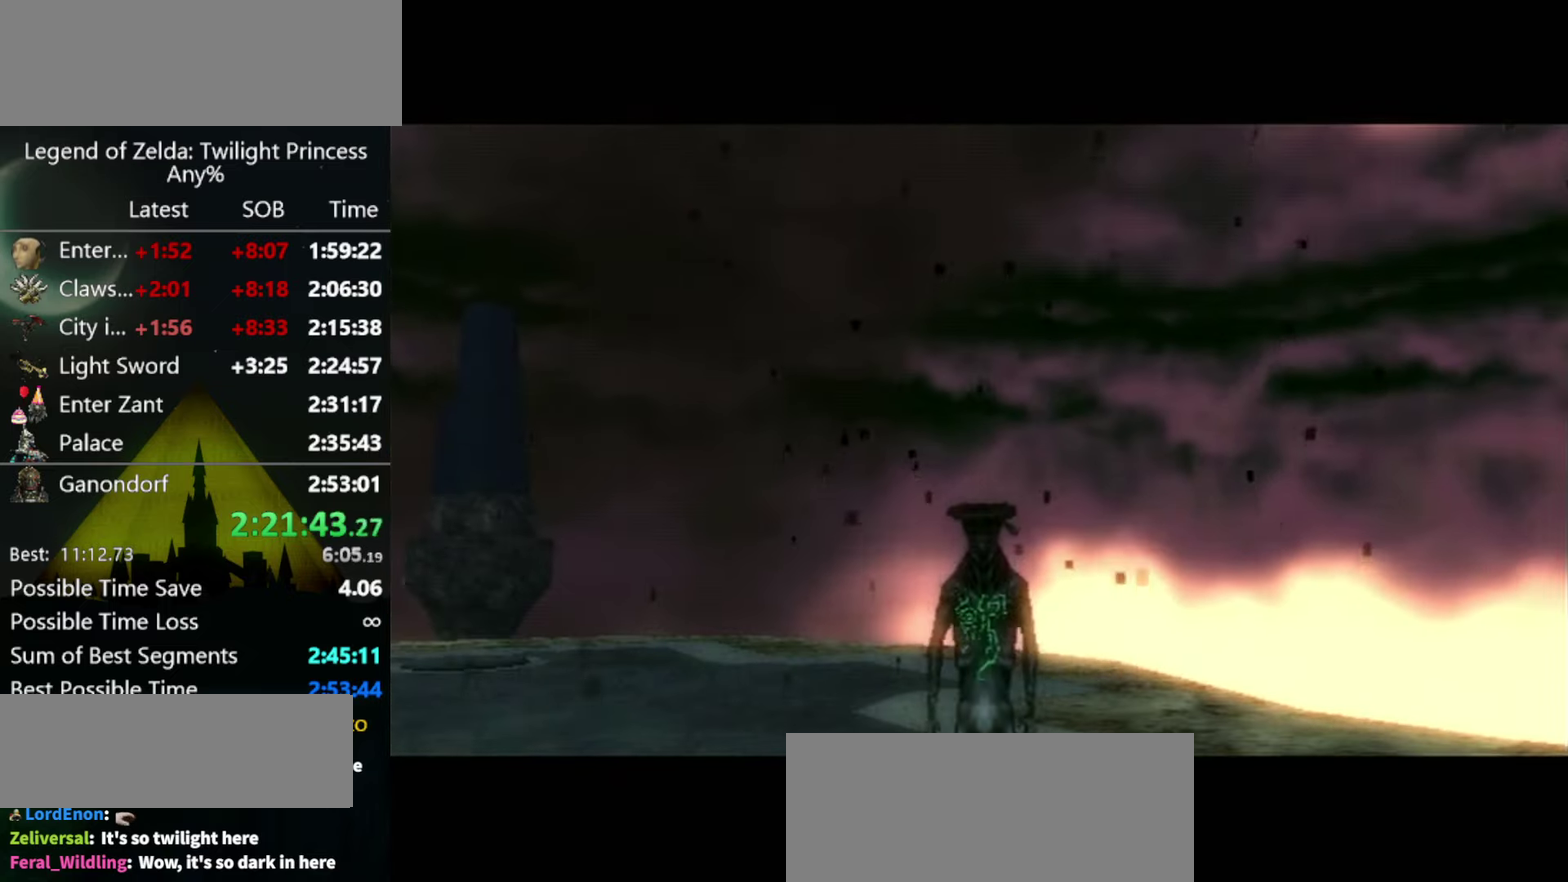
{"buttons": [], "left_stick": "up-left", "right_stick": "right", "events": []}
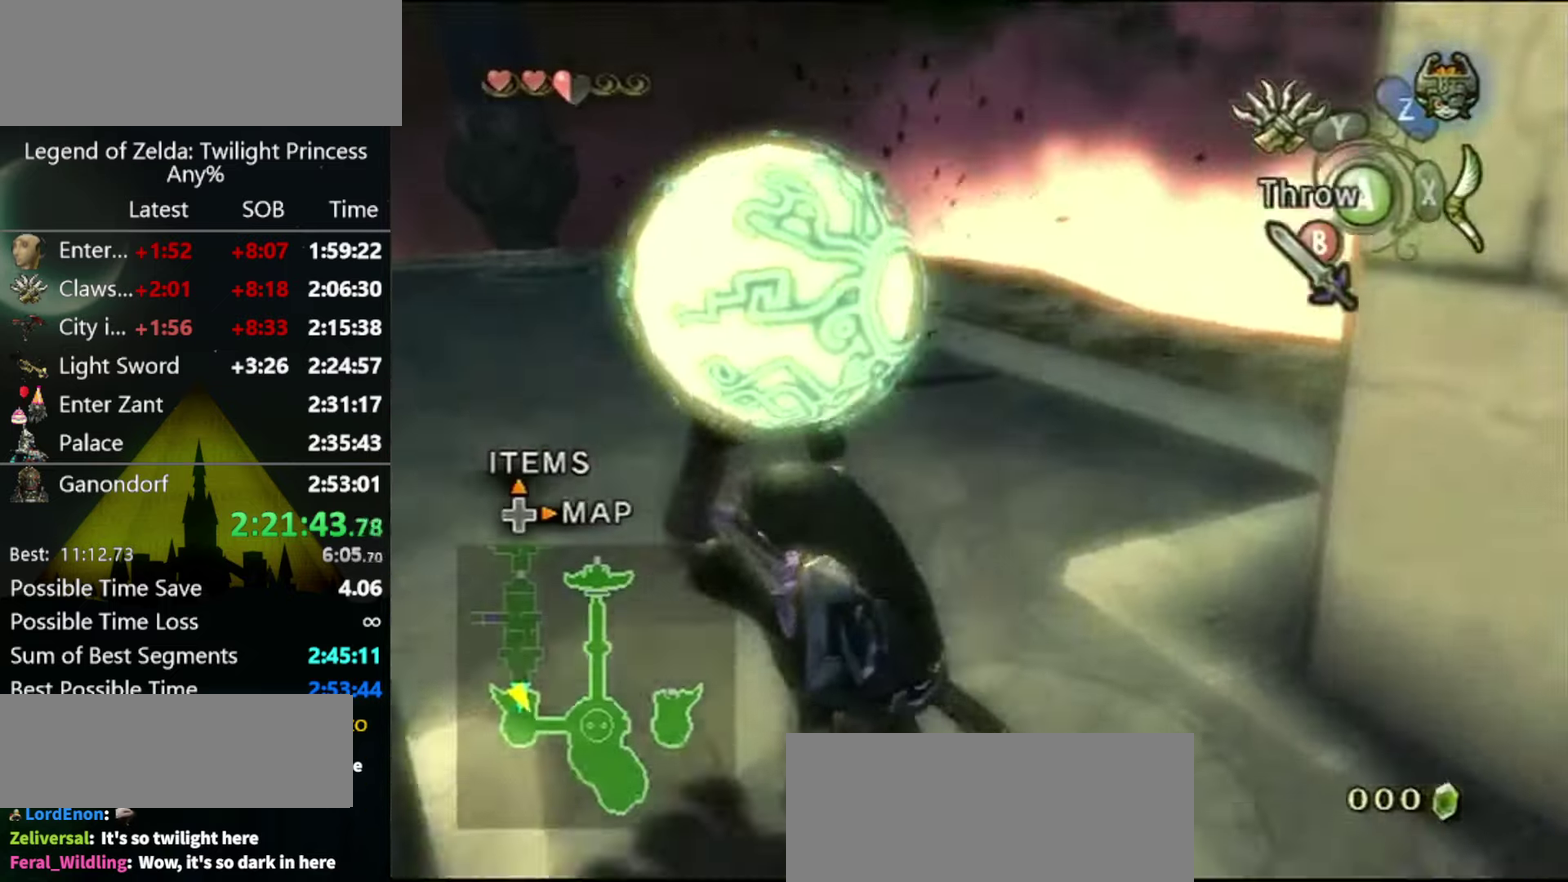
{"buttons": [], "left_stick": "up-left", "right_stick": "right", "events": []}
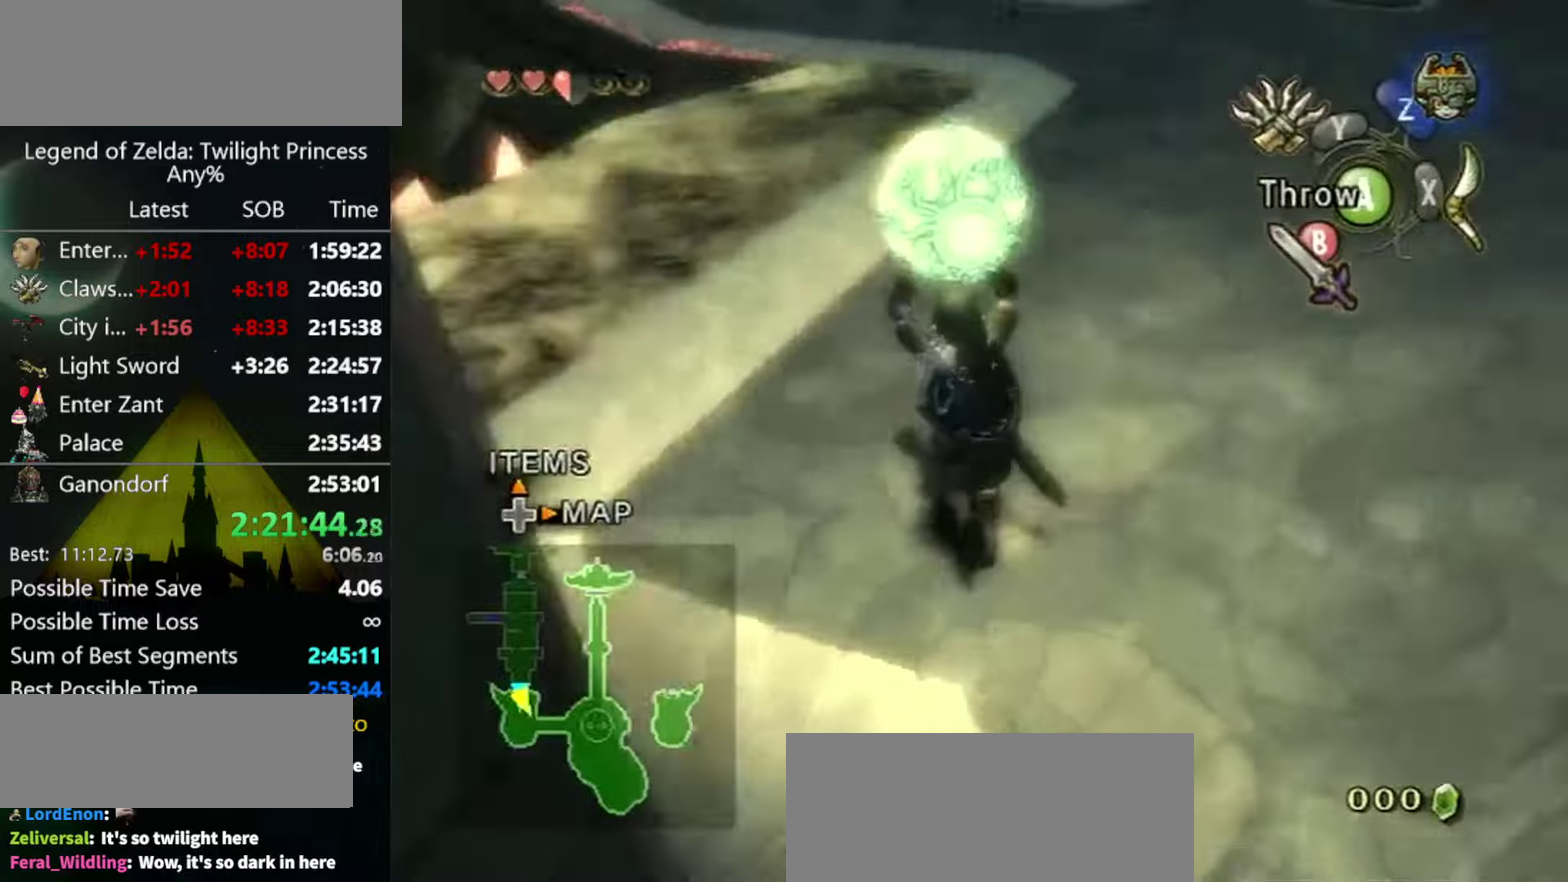
{"buttons": [], "left_stick": "up-right", "right_stick": "center", "events": [[167, "left_stick", "up"], [334, "right_stick", "center"], [400, "left_stick", "up-right"]]}
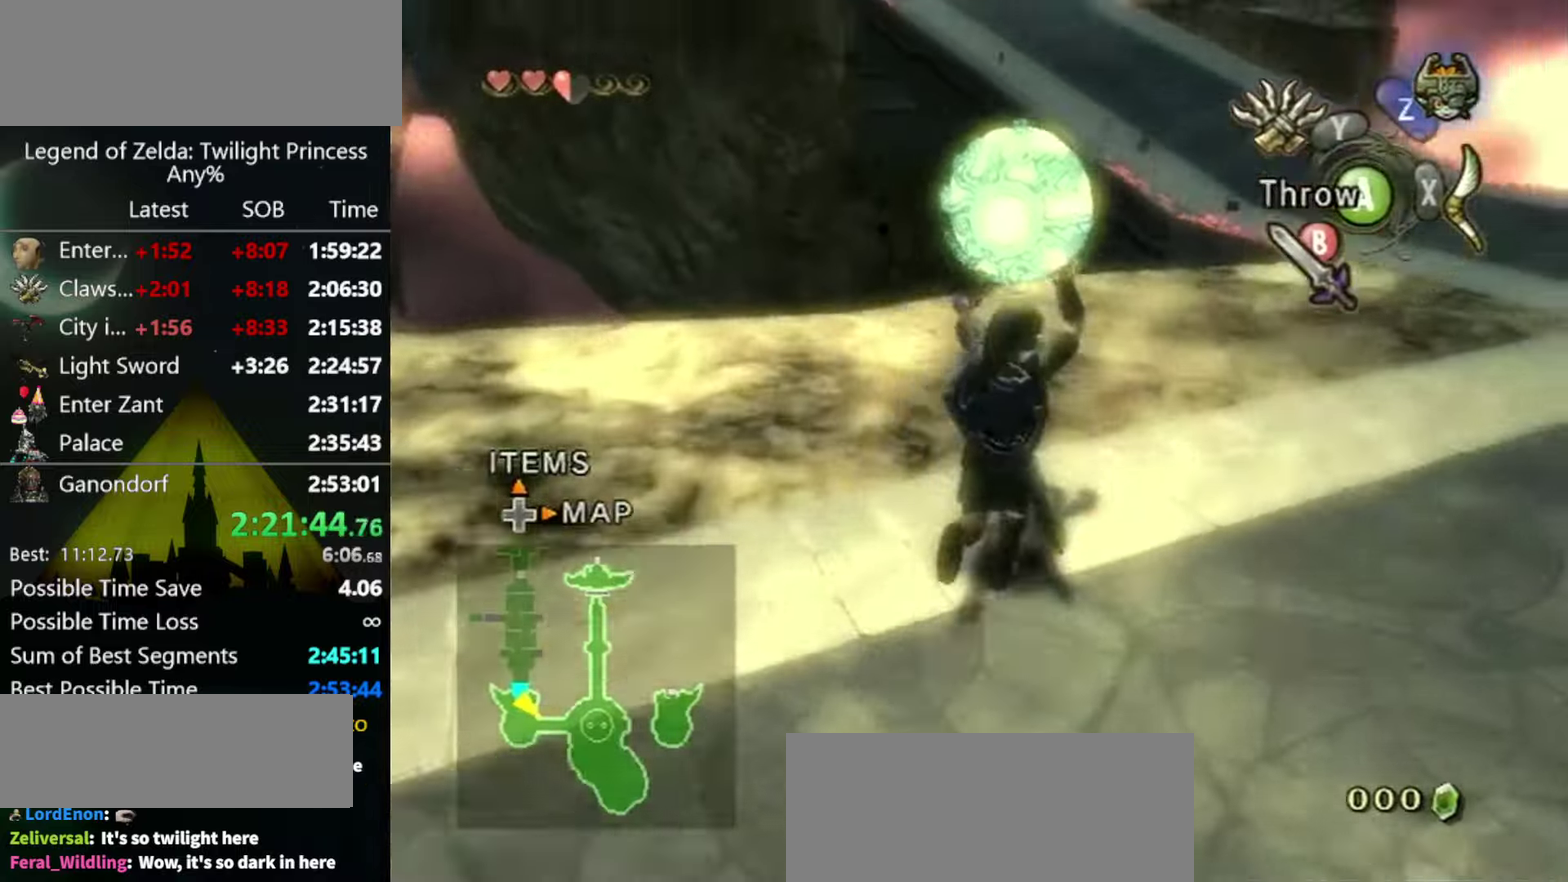
{"buttons": [], "left_stick": "up", "right_stick": "center", "events": [[234, "left_stick", "up"]]}
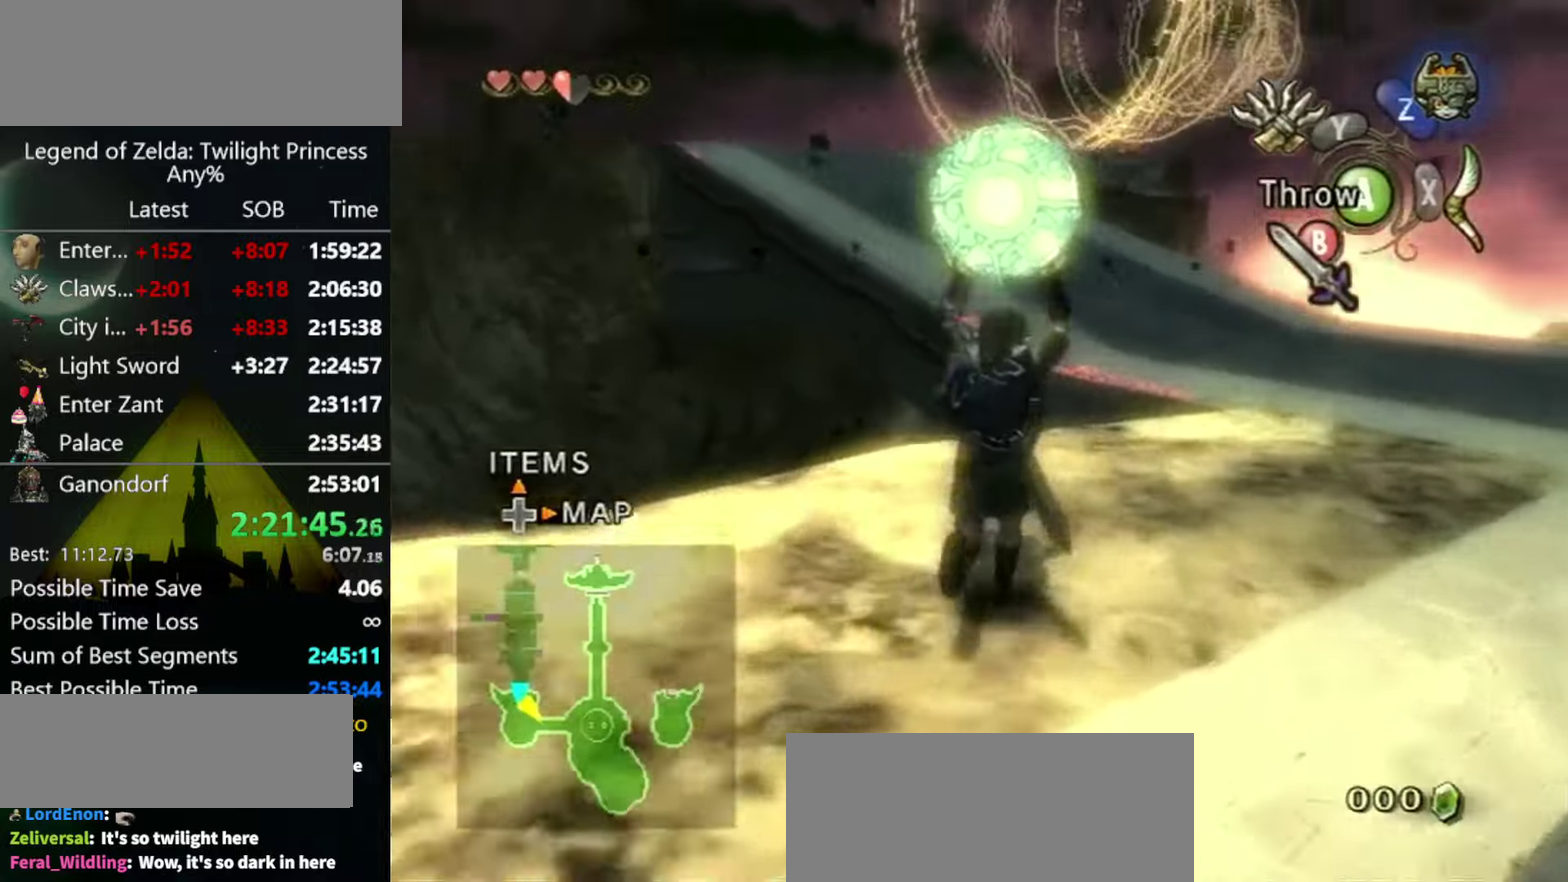
{"buttons": [], "left_stick": "up", "right_stick": "center", "events": []}
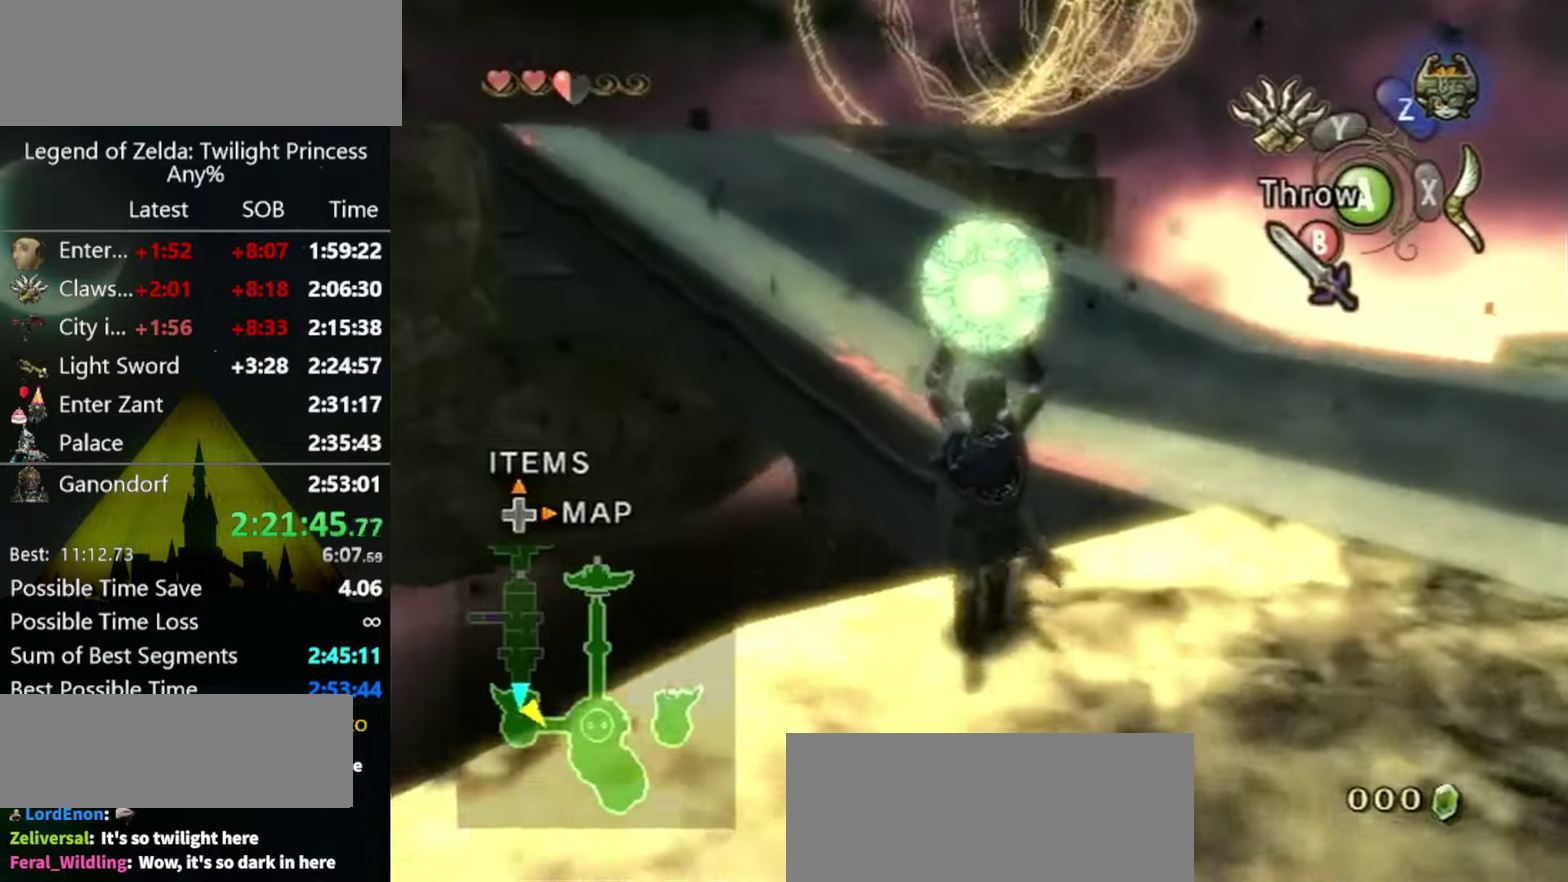
{"buttons": [], "left_stick": "up", "right_stick": "center", "events": []}
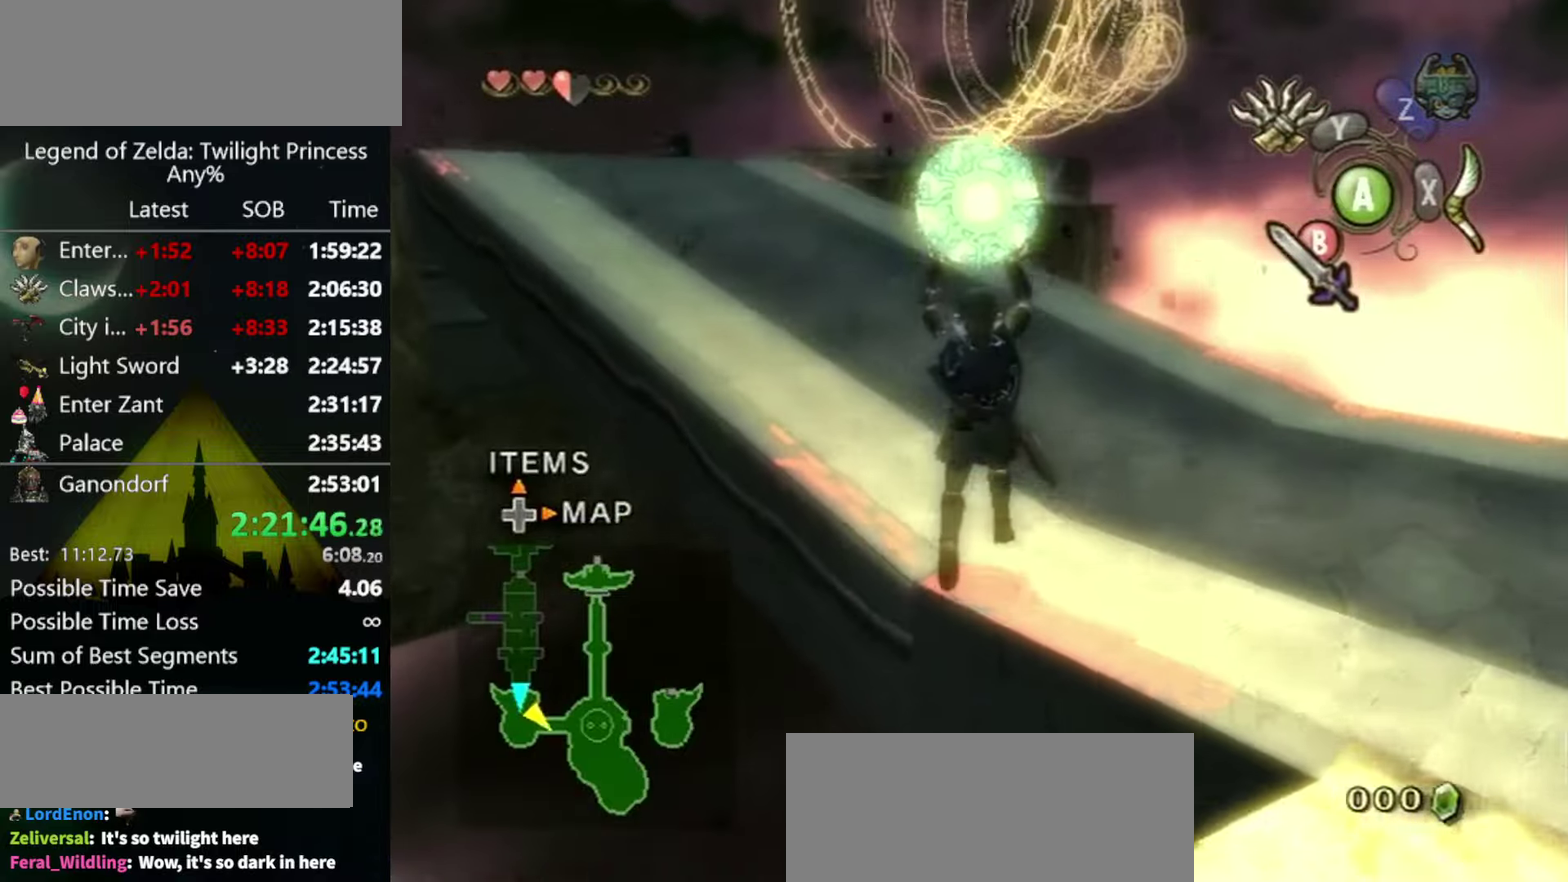
{"buttons": [], "left_stick": "up-left", "right_stick": "down-right", "events": [[234, "right_stick", "down-right"], [367, "left_stick", "up-left"]]}
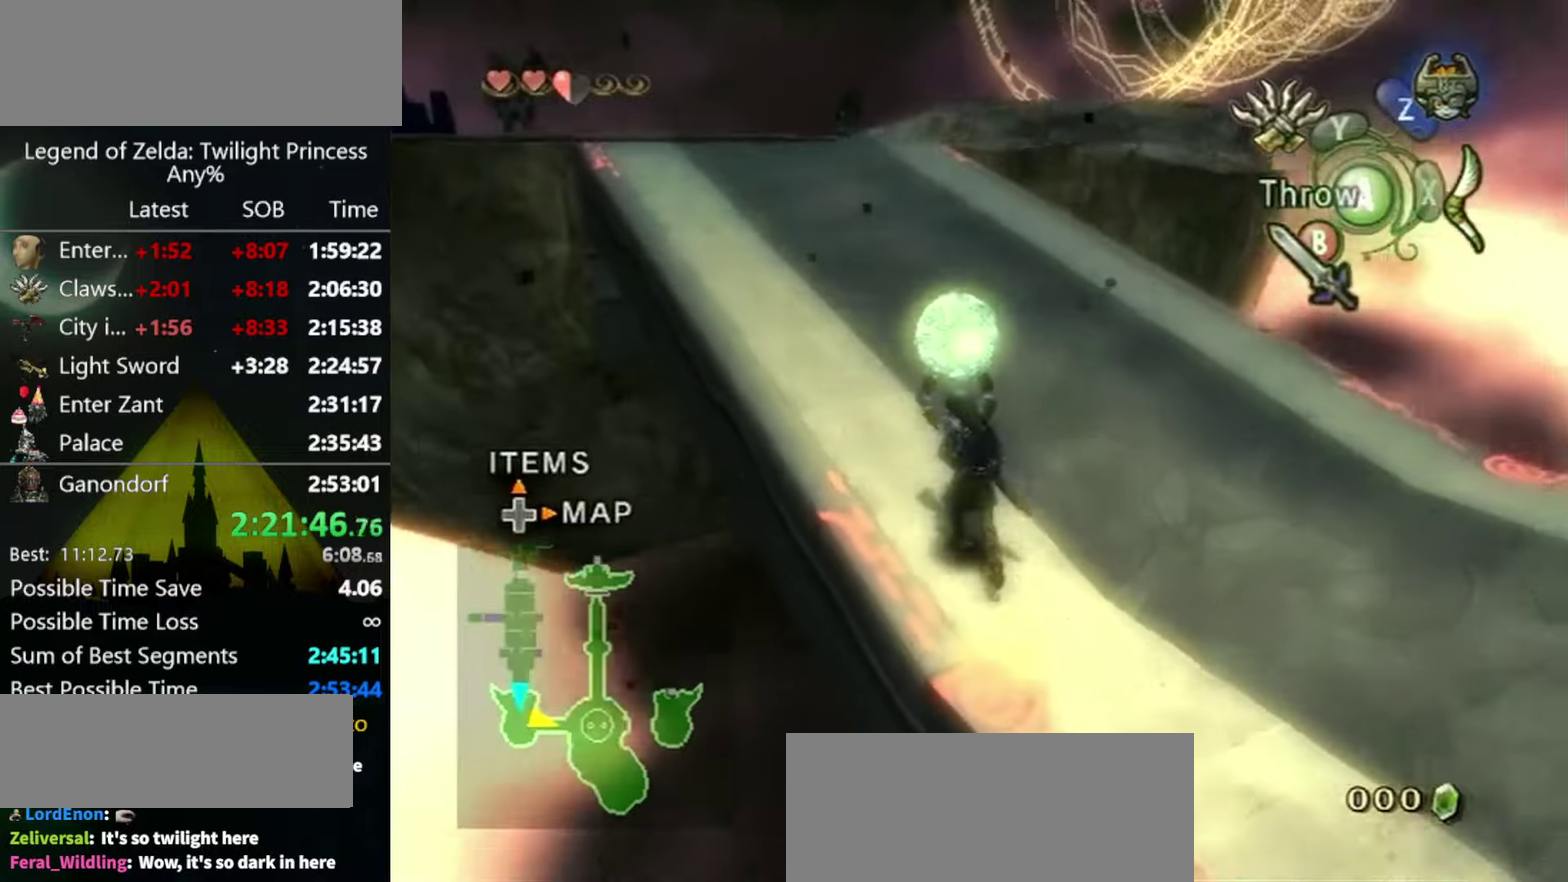
{"buttons": [], "left_stick": "up", "right_stick": "down-right", "events": [[134, "left_stick", "up"]]}
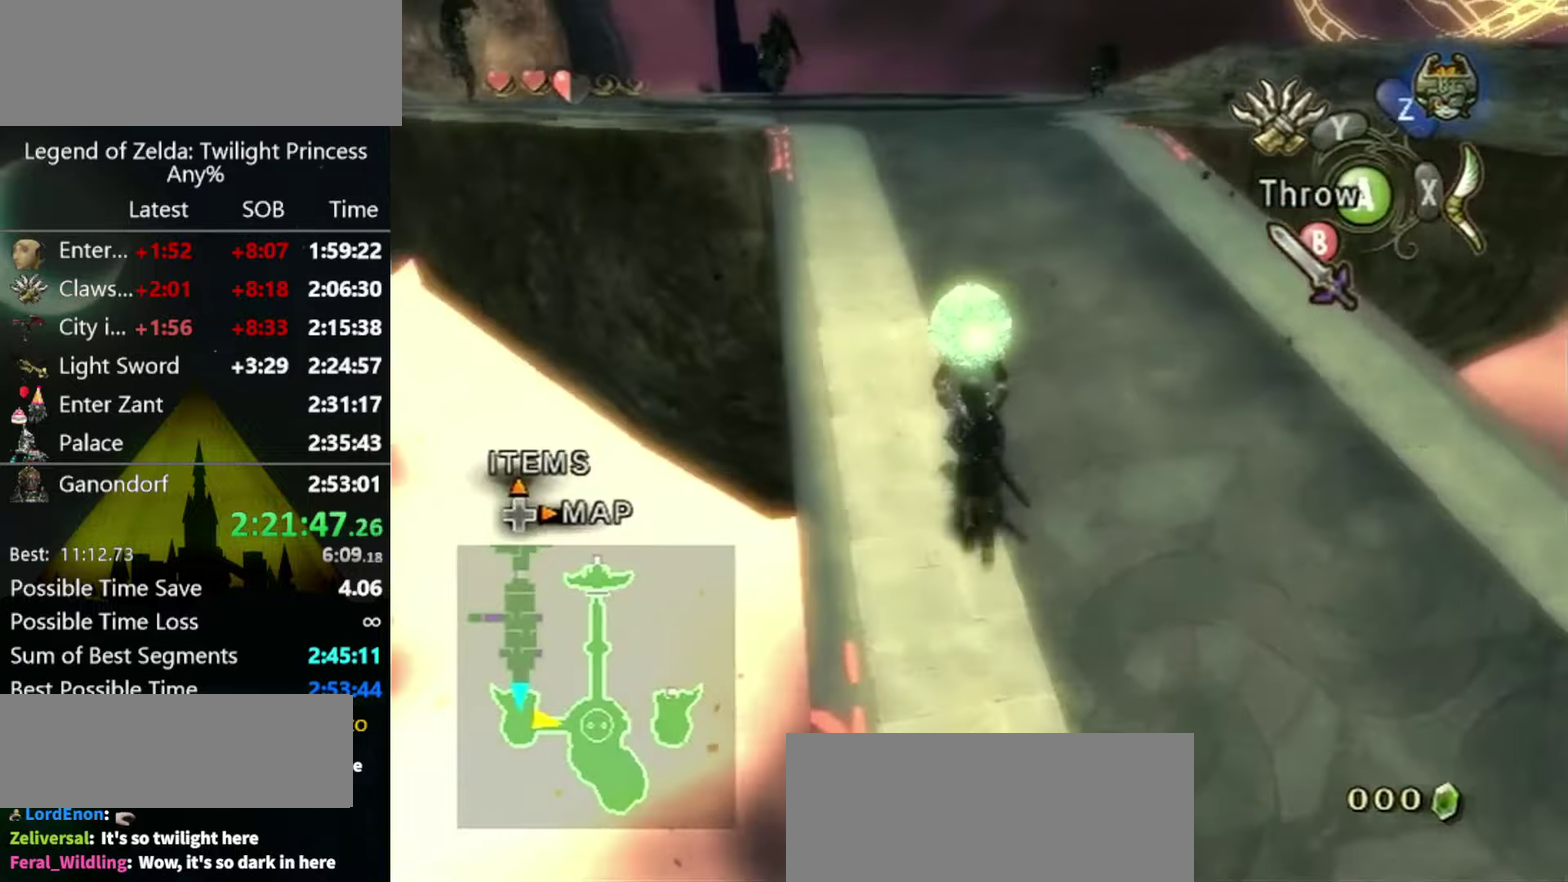
{"buttons": [], "left_stick": "up", "right_stick": "down-right", "events": []}
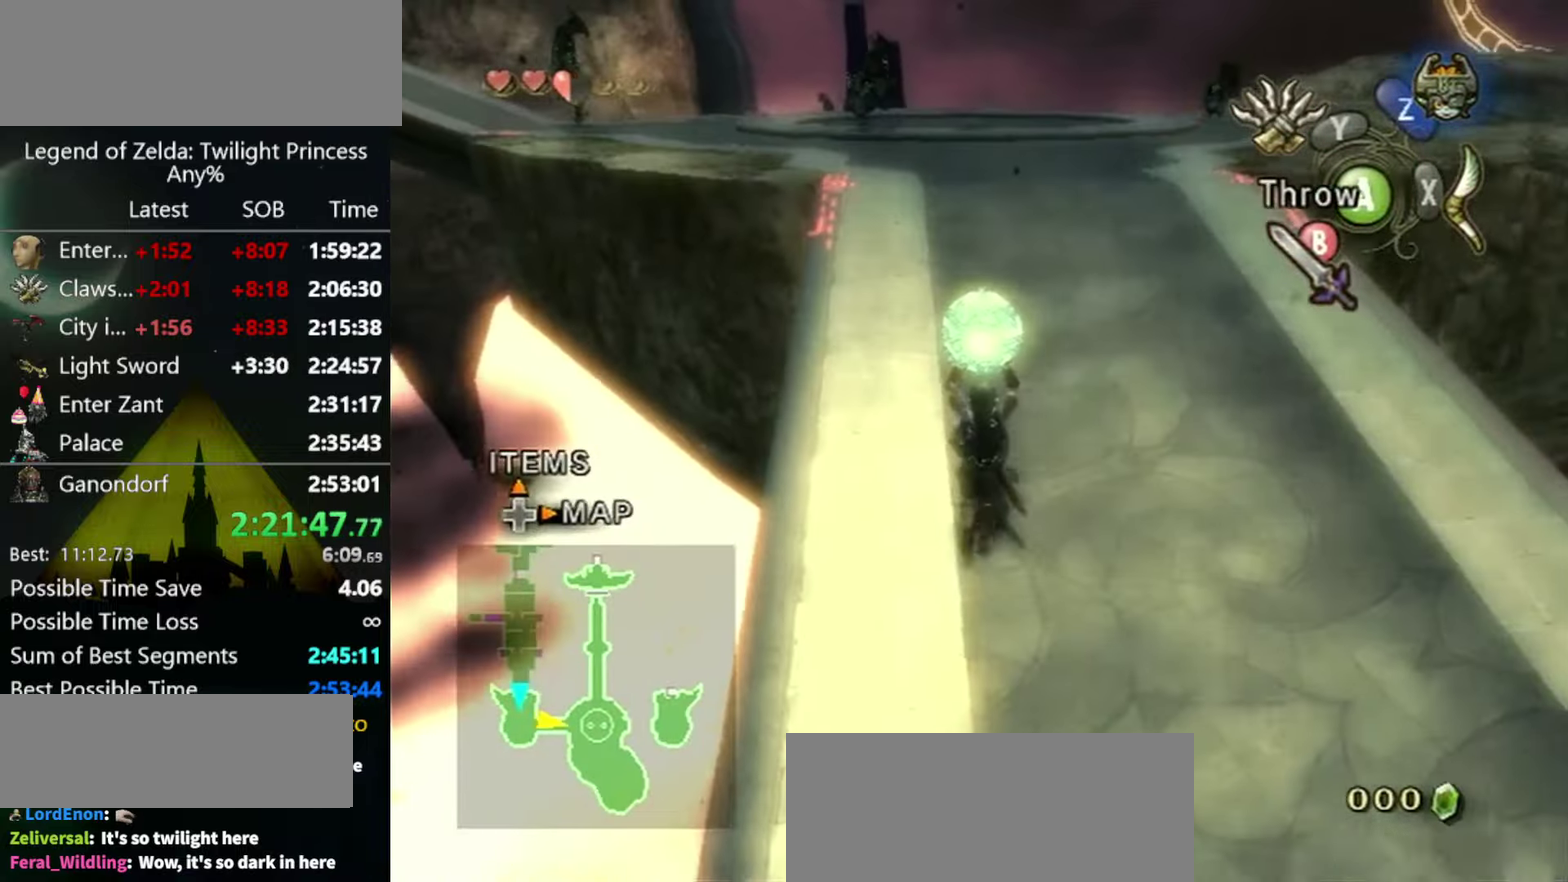
{"buttons": [], "left_stick": "up", "right_stick": "down-right", "events": []}
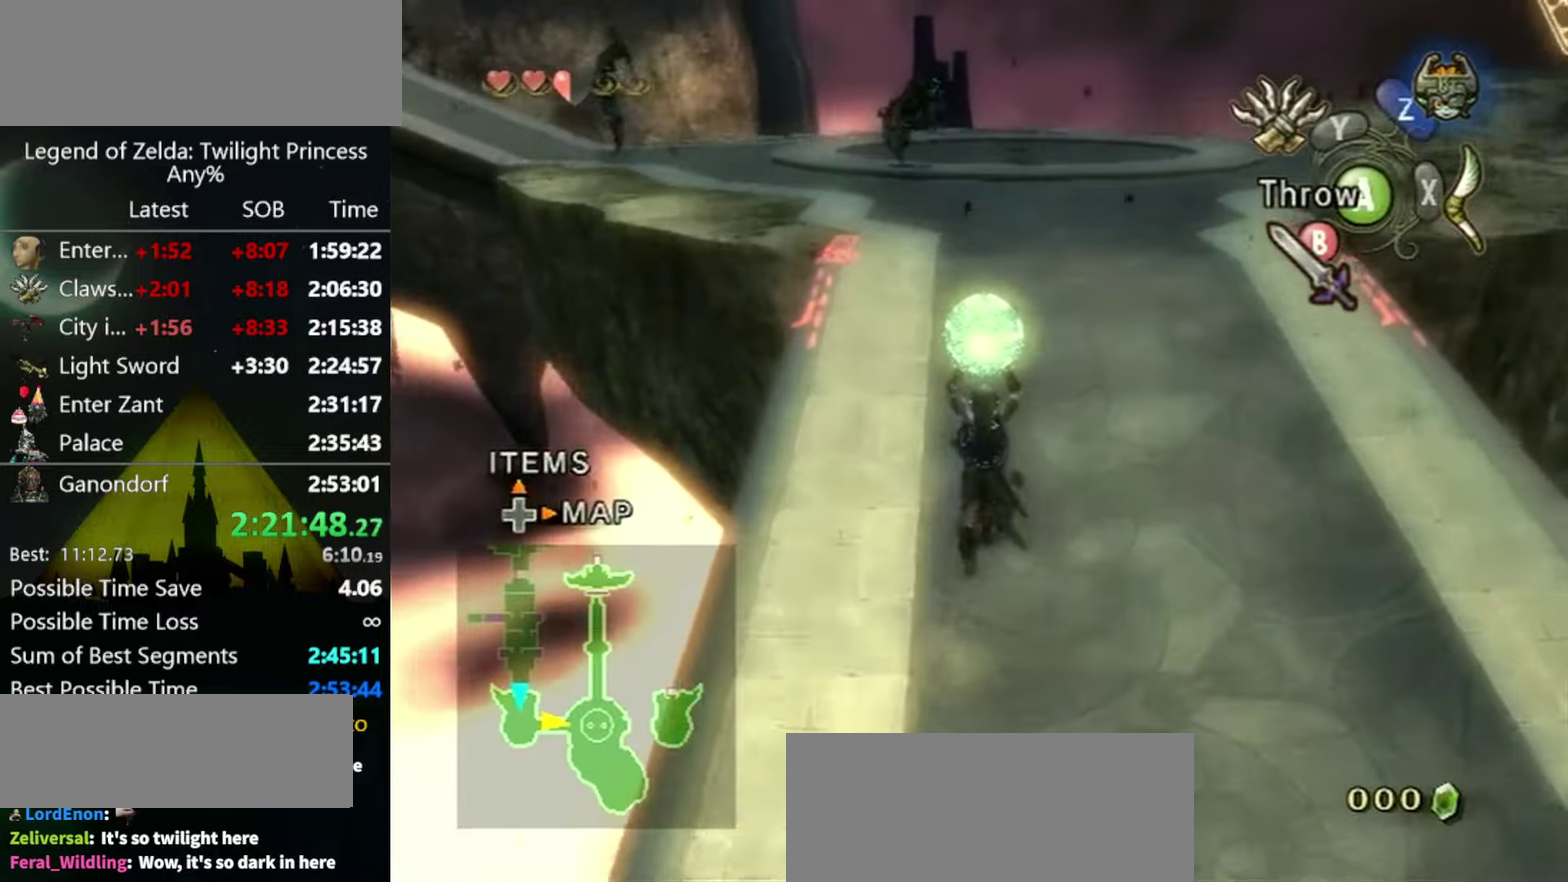
{"buttons": [], "left_stick": "up", "right_stick": "down-right", "events": []}
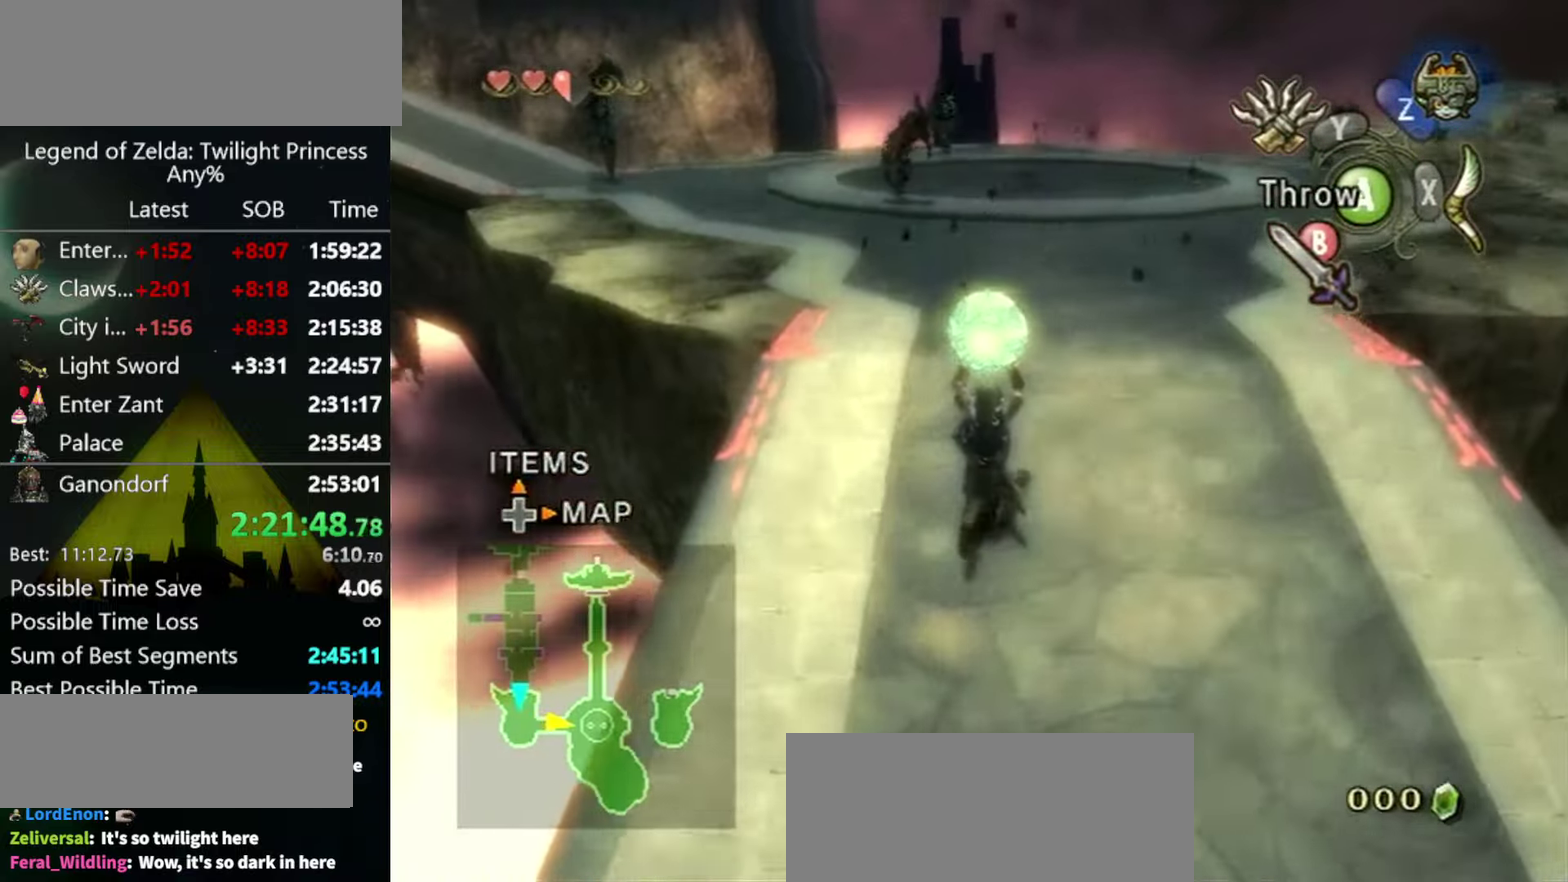
{"buttons": [], "left_stick": "up", "right_stick": "down-right", "events": []}
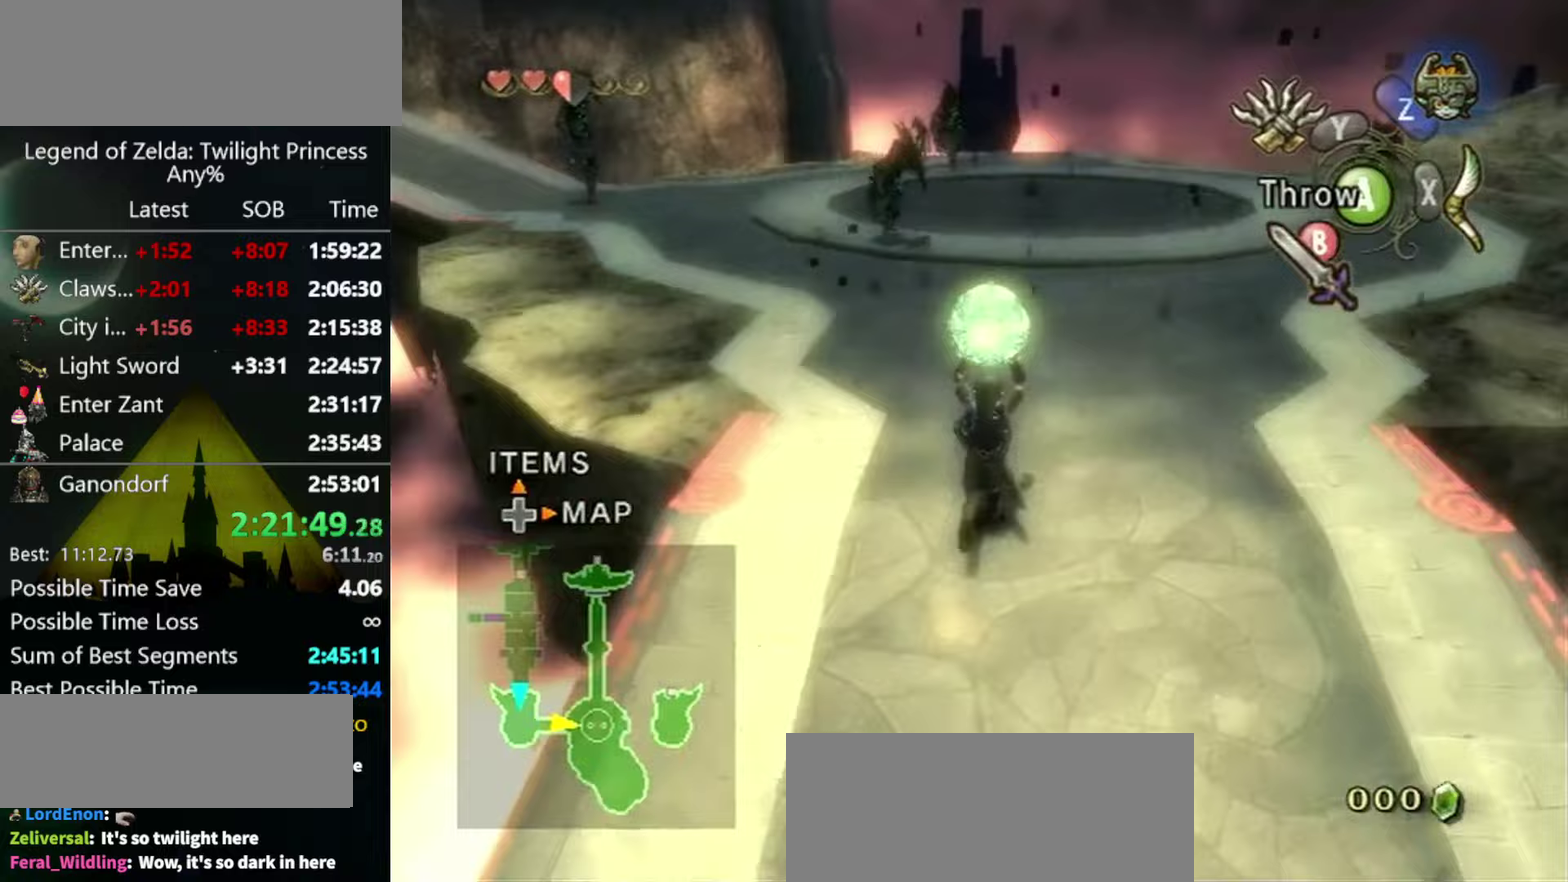
{"buttons": [], "left_stick": "up", "right_stick": "down-right", "events": []}
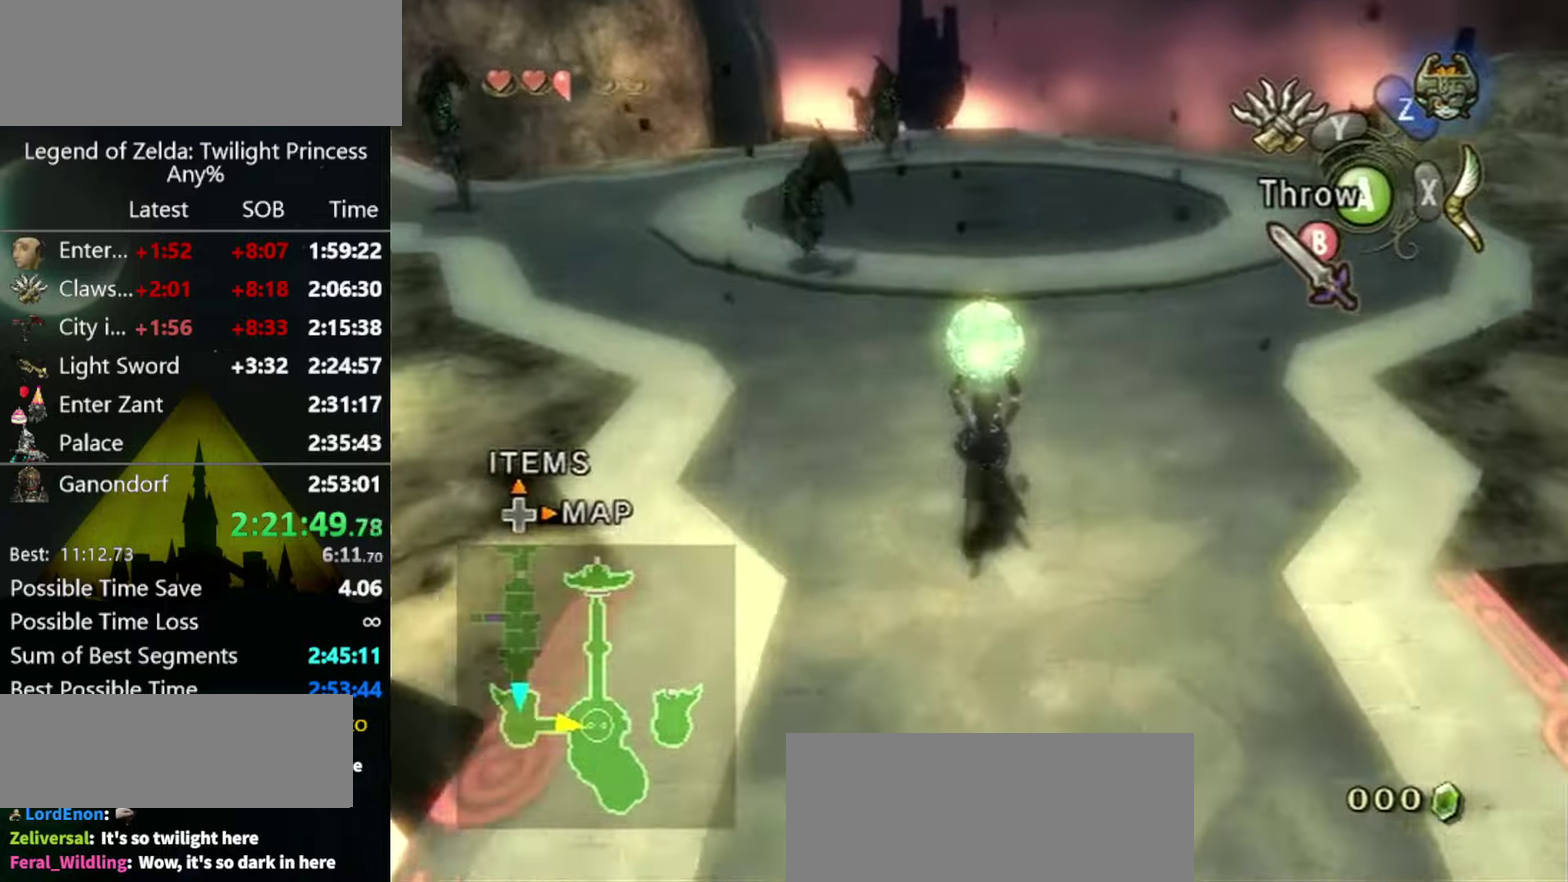
{"buttons": [], "left_stick": "up", "right_stick": "down-right", "events": []}
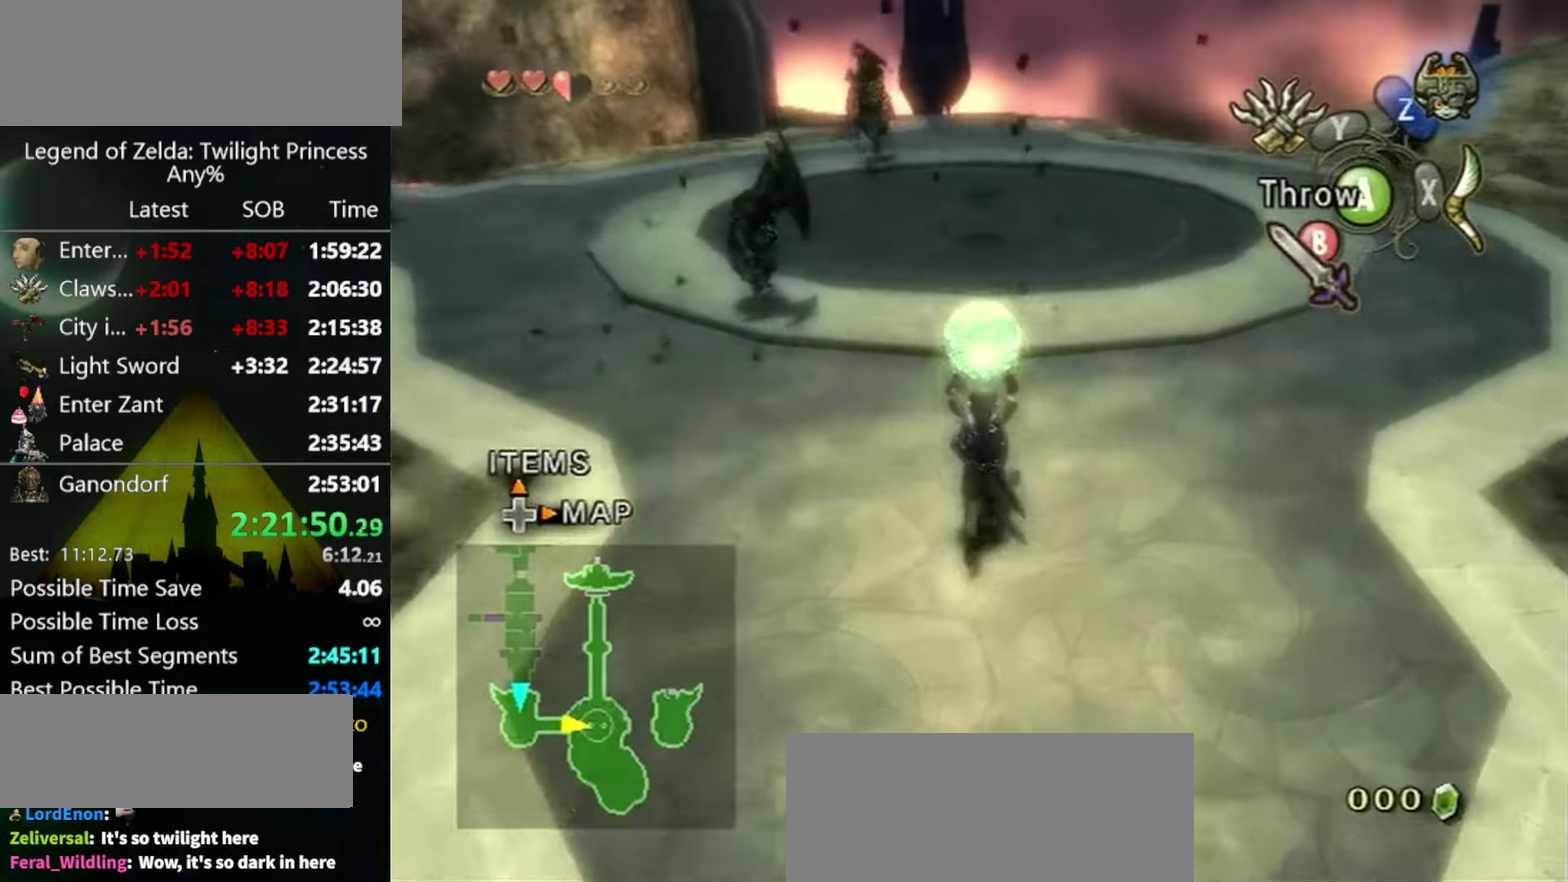
{"buttons": [], "left_stick": "up", "right_stick": "down-right", "events": []}
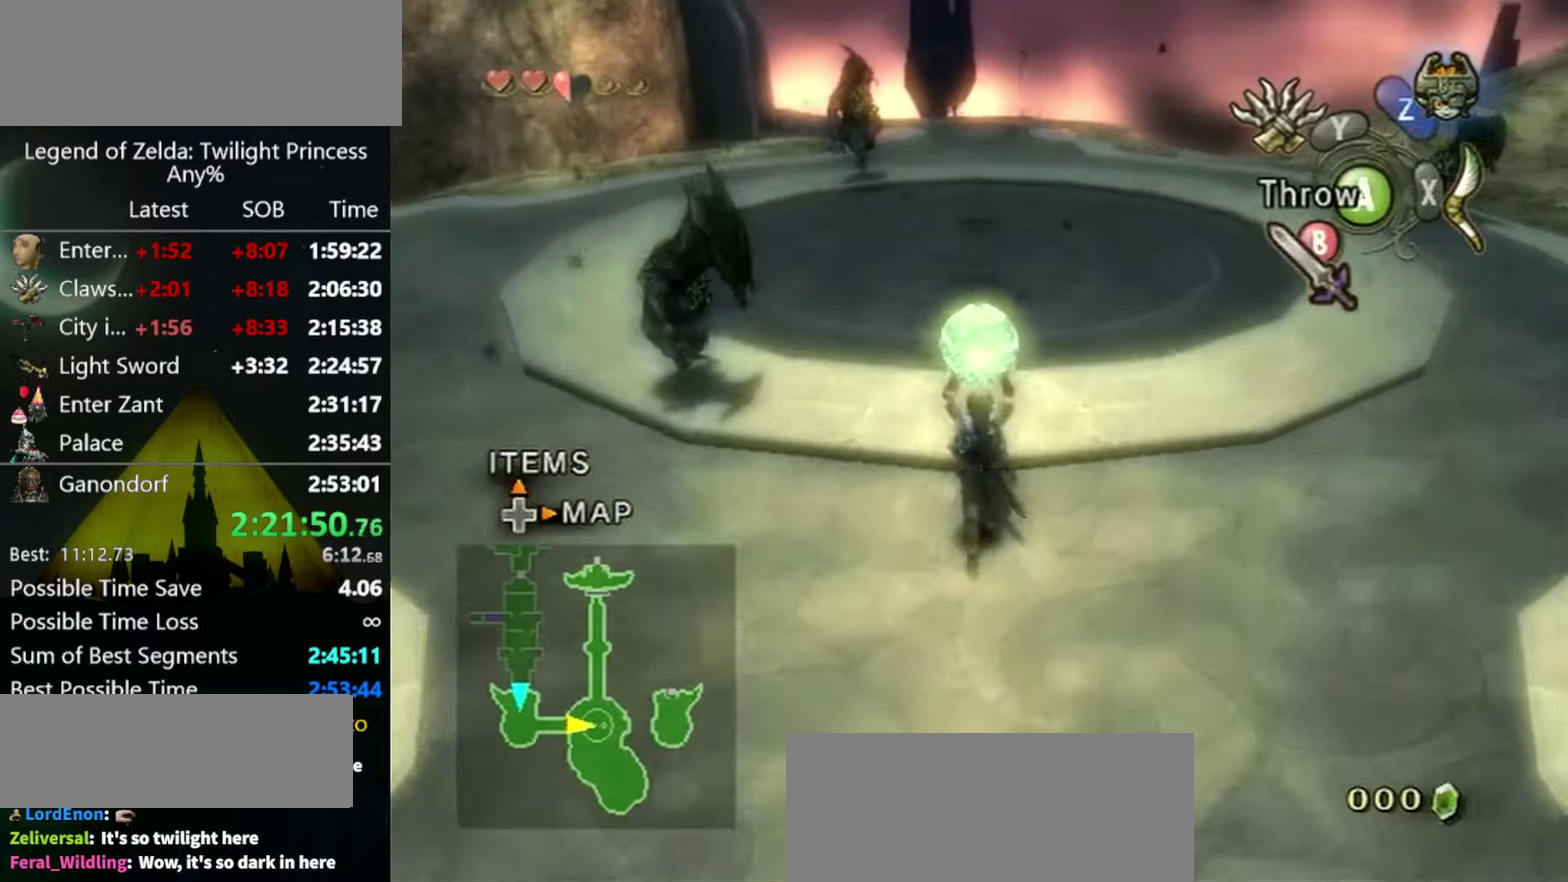
{"buttons": [], "left_stick": "up", "right_stick": "center", "events": [[167, "right_stick", "center"]]}
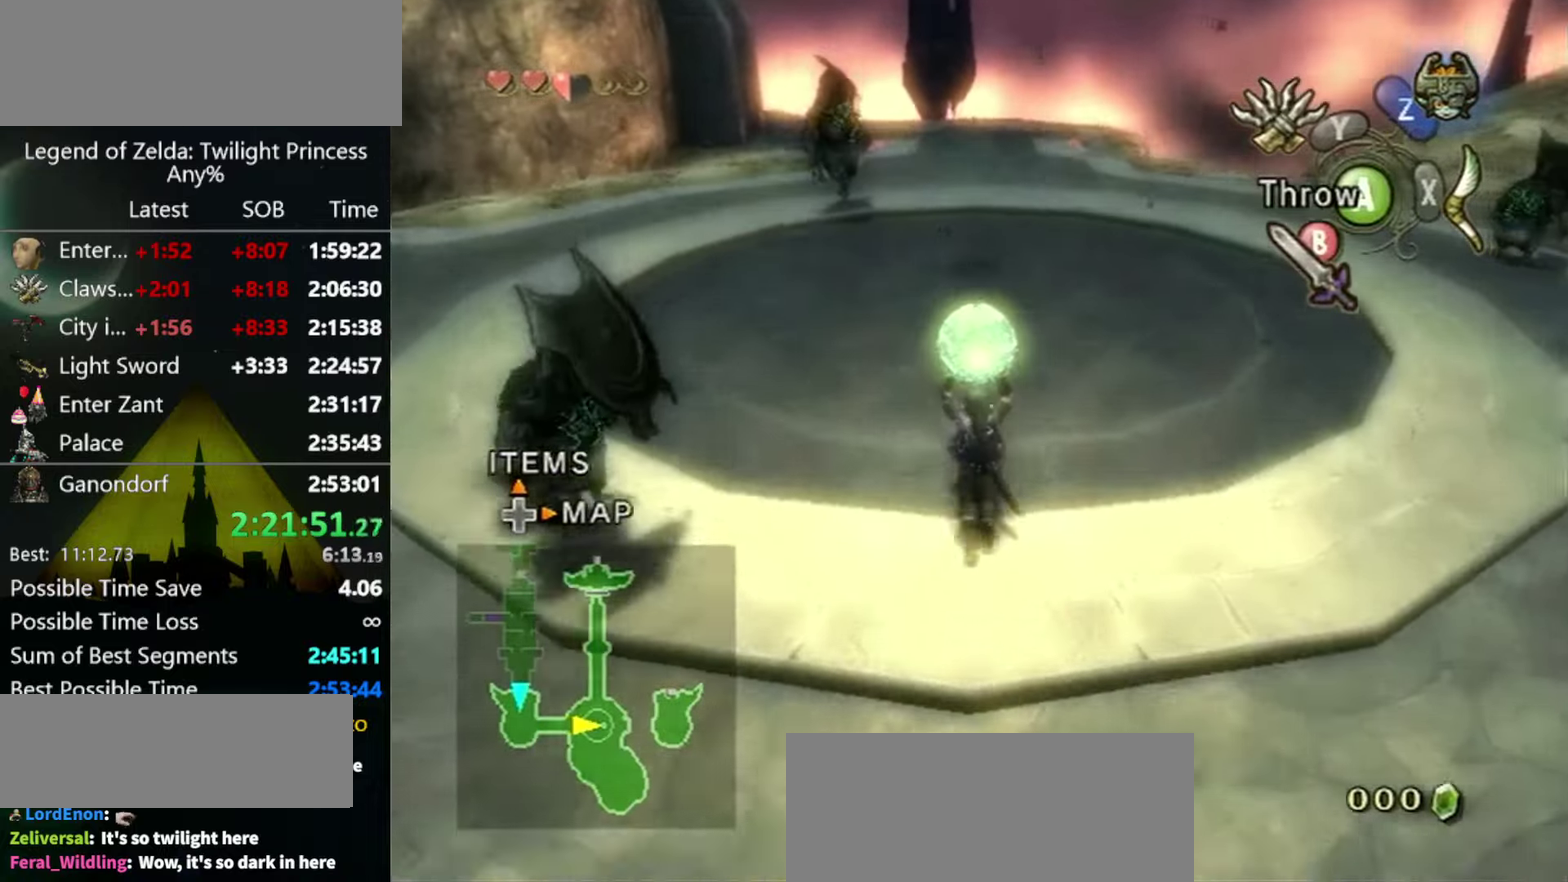
{"buttons": [], "left_stick": "up", "right_stick": "center", "events": []}
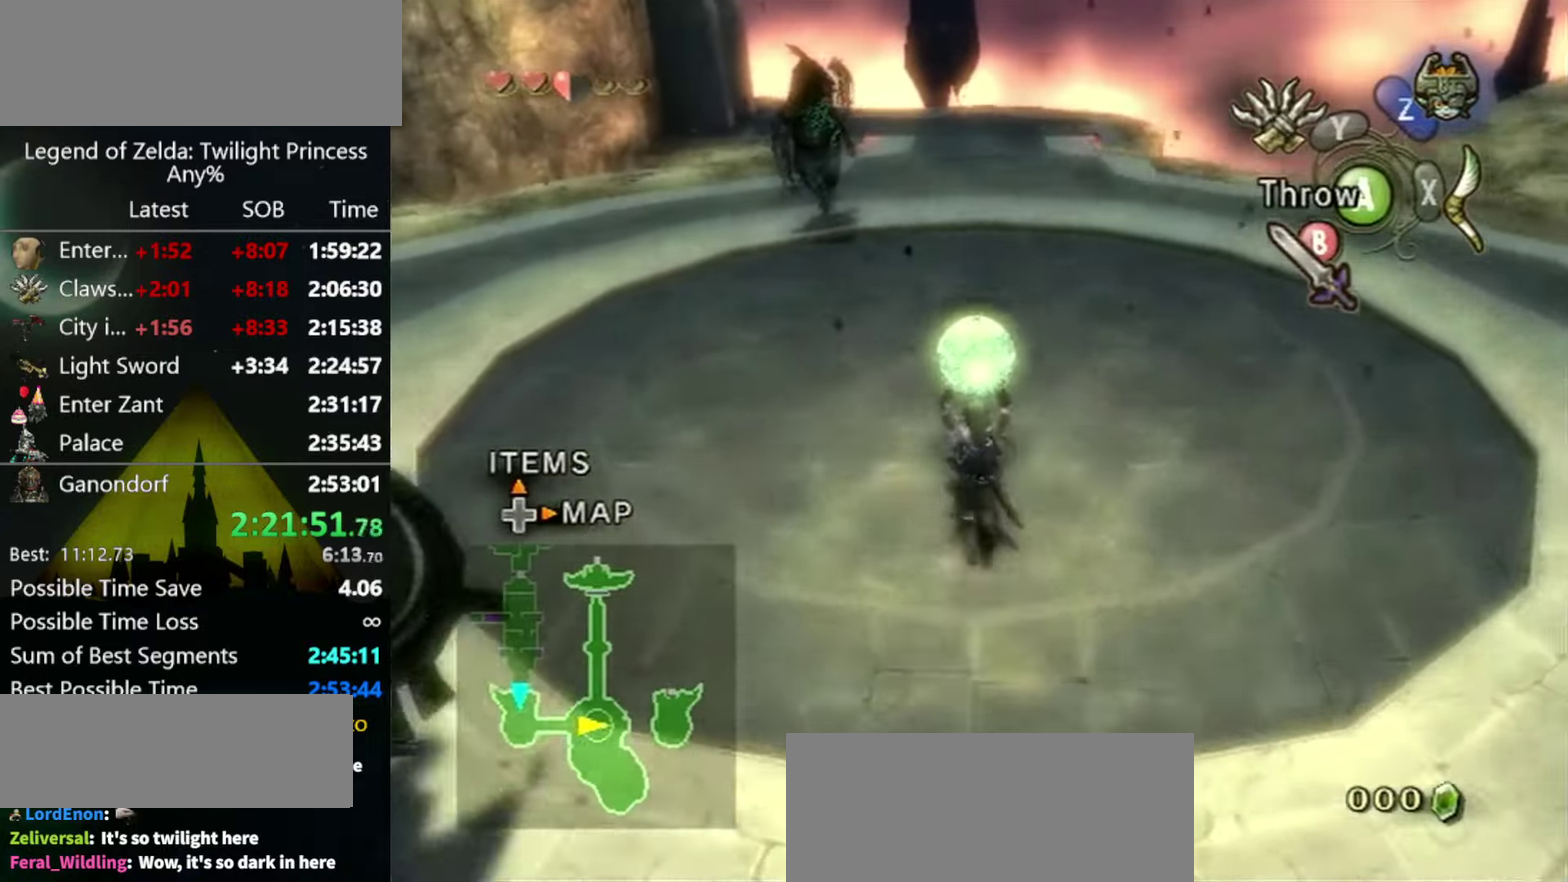
{"buttons": ["A", "X"], "left_stick": "up", "right_stick": "center", "events": [[333, "B", "down"], [367, "A", "down"], [400, "B", "up"], [500, "X", "down"]]}
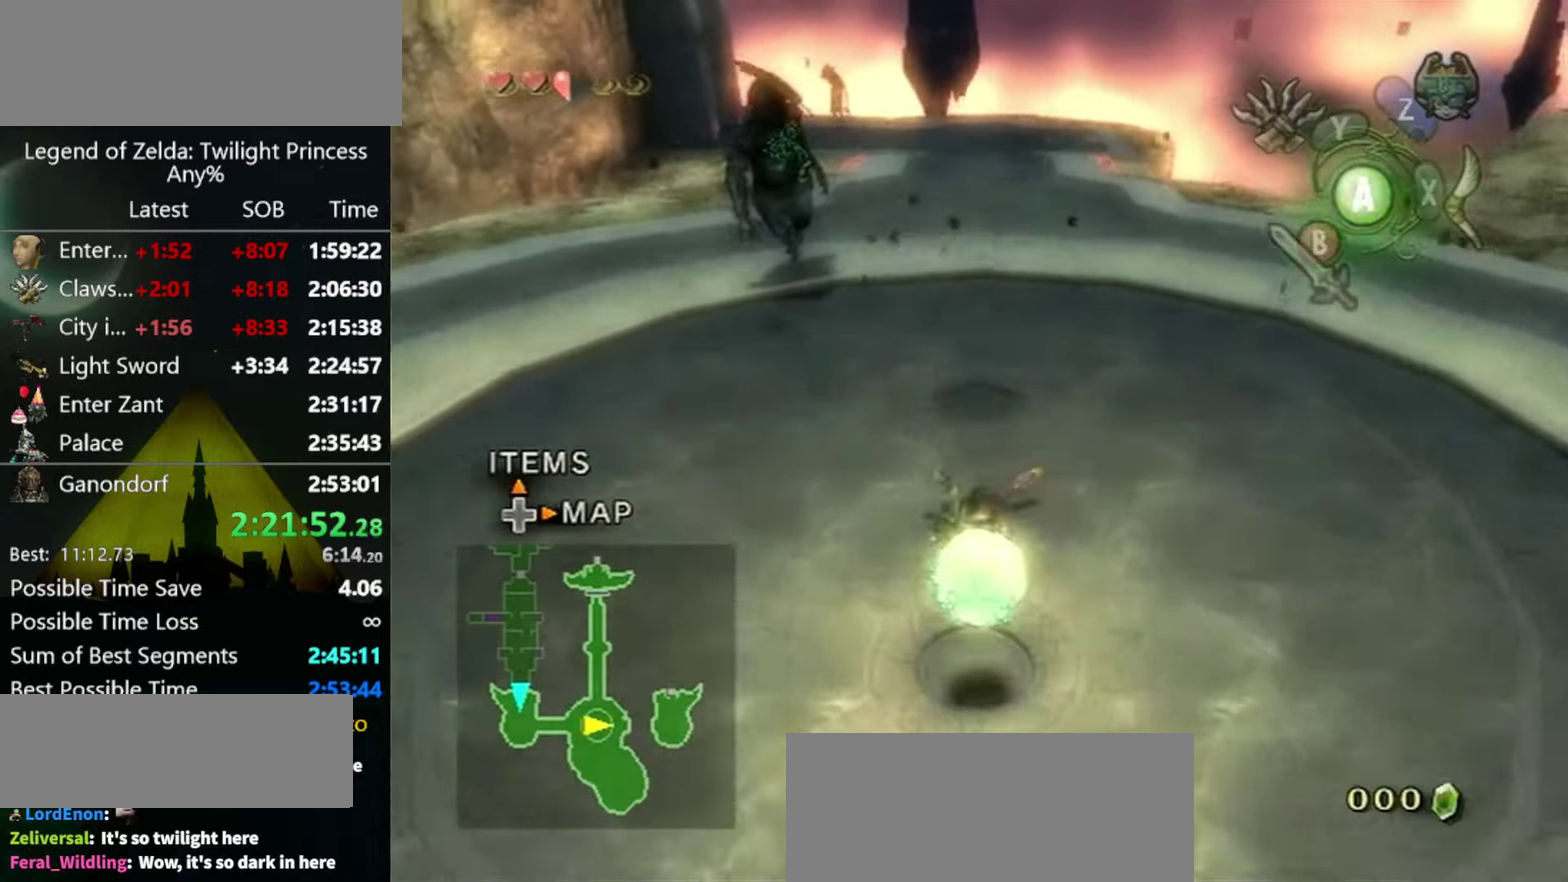
{"buttons": [], "left_stick": "up", "right_stick": "center", "events": [[33, "X", "up"], [67, "A", "up"]]}